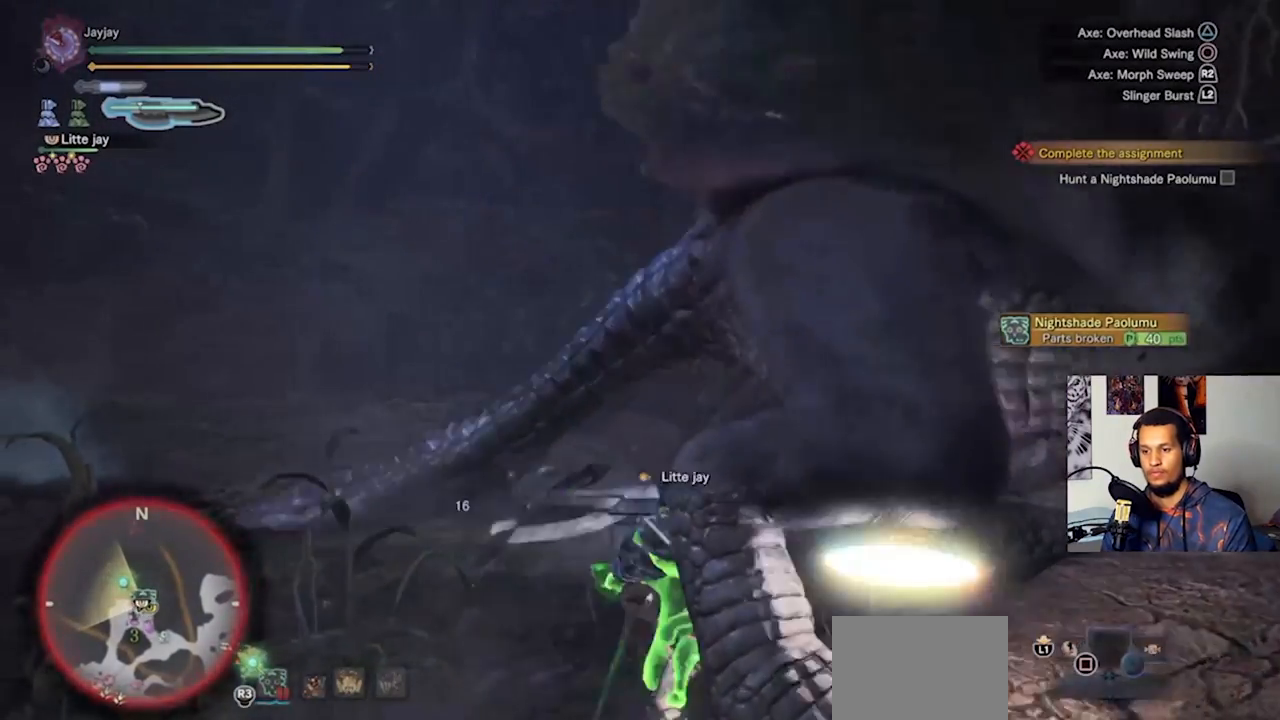
Gameplay with a controller (PlayStation layout); each line is a JSON object with the inputs held at the frame after it. "events" lists button and stick changes between this image and that frame as [ms after this image, input, new state], when the widget could be followed in between. Not read: R3.
{"buttons": ["CIRCLE"], "left_stick": "up-right", "right_stick": "center", "events": [[67, "CIRCLE", "up"], [167, "CIRCLE", "down"], [233, "CIRCLE", "up"], [333, "CIRCLE", "down"], [400, "CIRCLE", "up"], [467, "CIRCLE", "down"]]}
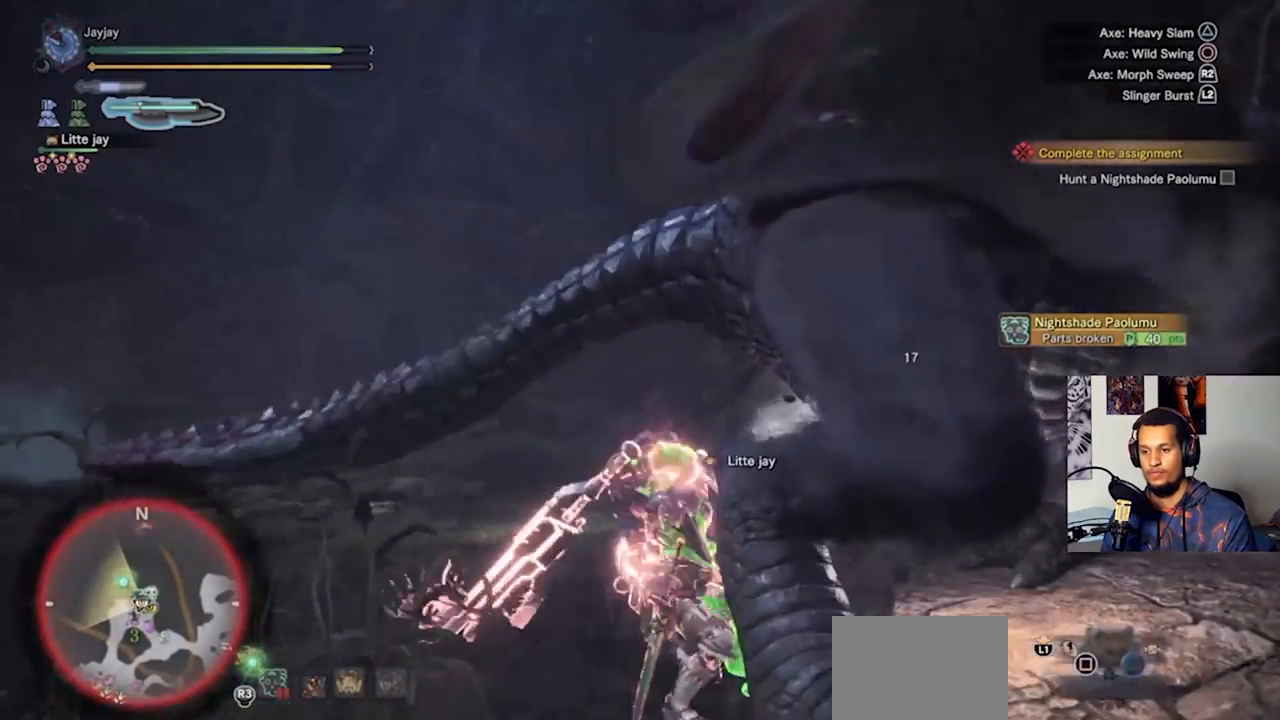
{"buttons": ["TRIANGLE"], "left_stick": "up-right", "right_stick": "center", "events": [[67, "CIRCLE", "up"], [133, "CIRCLE", "down"], [367, "CIRCLE", "up"], [500, "TRIANGLE", "down"]]}
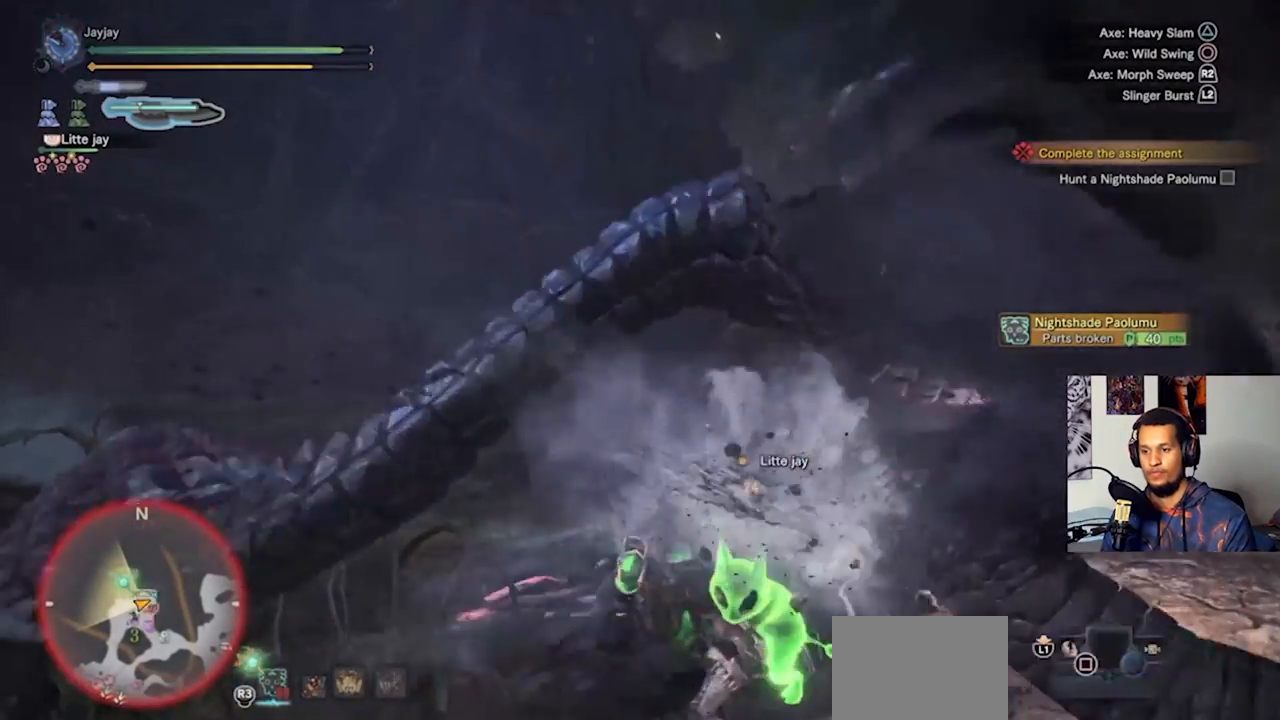
{"buttons": ["TRIANGLE"], "left_stick": "up-right", "right_stick": "center", "events": [[100, "TRIANGLE", "up"], [167, "TRIANGLE", "down"], [267, "TRIANGLE", "up"], [333, "TRIANGLE", "down"], [433, "TRIANGLE", "up"], [500, "TRIANGLE", "down"]]}
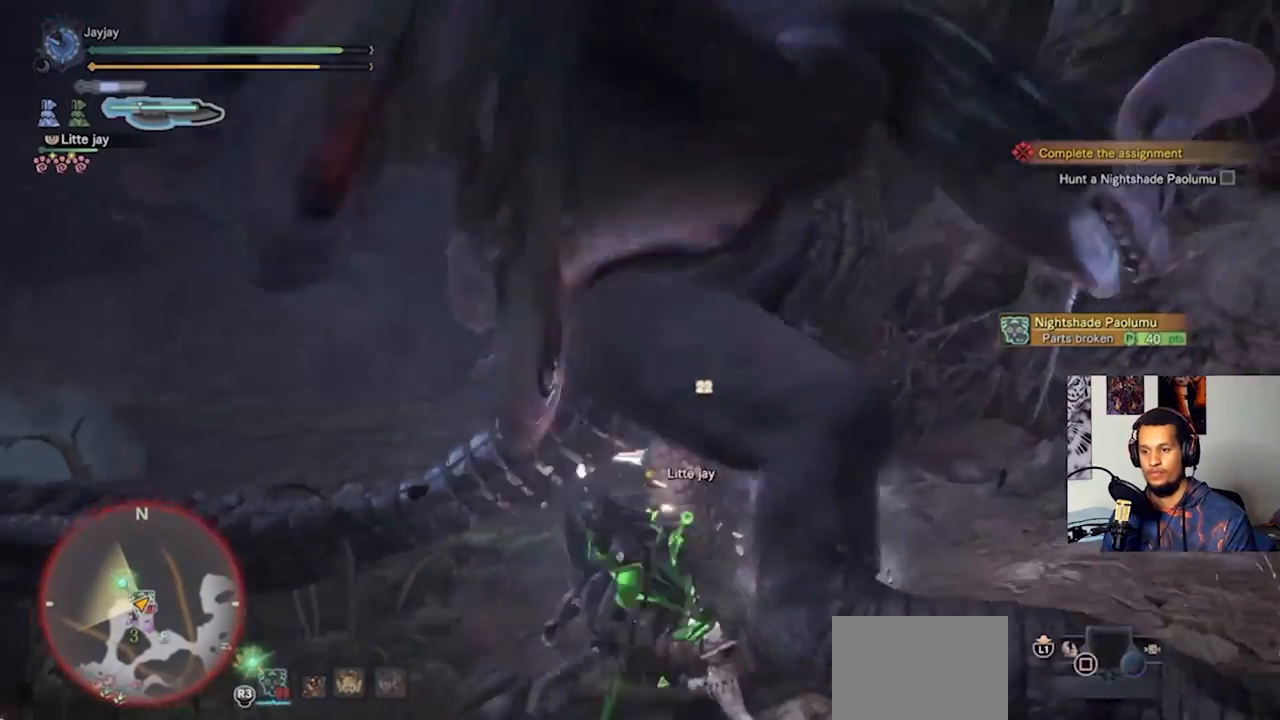
{"buttons": ["TRIANGLE"], "left_stick": "up-right", "right_stick": "center", "events": [[100, "TRIANGLE", "up"], [167, "TRIANGLE", "down"], [267, "TRIANGLE", "up"], [333, "TRIANGLE", "down"], [433, "TRIANGLE", "up"], [500, "TRIANGLE", "down"]]}